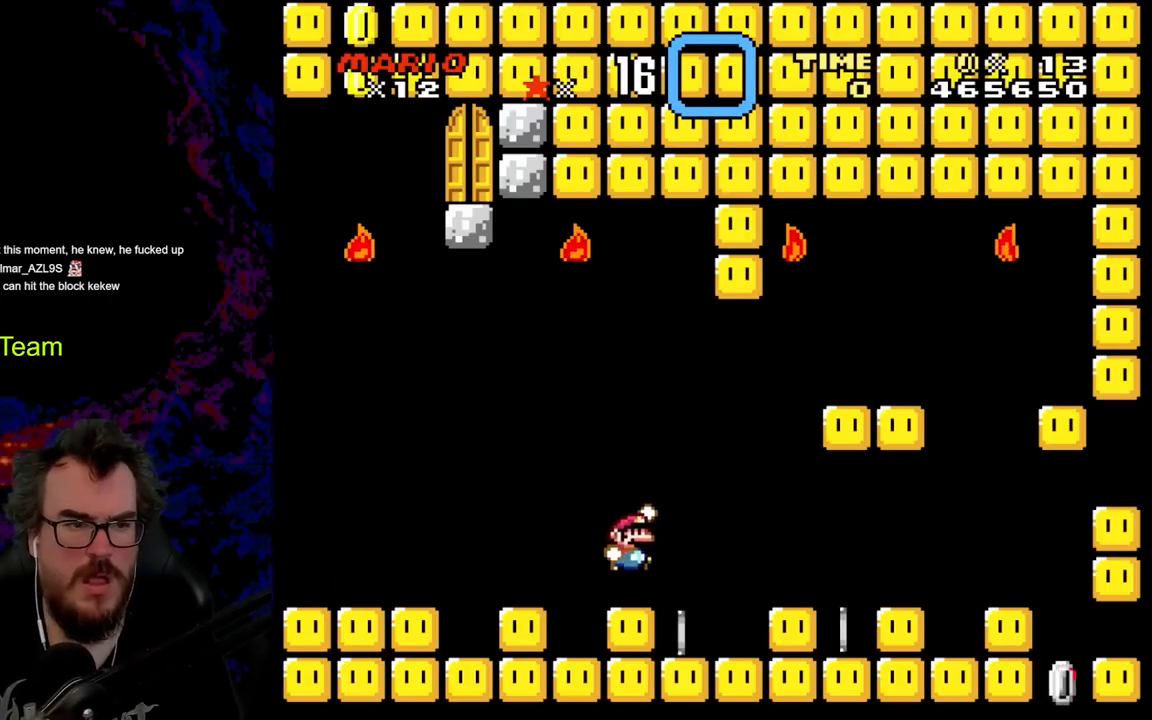
Gameplay with a controller (Nintendo layout); each line is a JSON object with the inputs held at the frame after it. "events" lists button and stick changes between this image and that frame as [ms after this image, input, new state], when the widget could be followed in between. Not read: L3 R3.
{"buttons": ["B", "Y", "DPAD_RIGHT"], "events": [[17, "B", "down"]]}
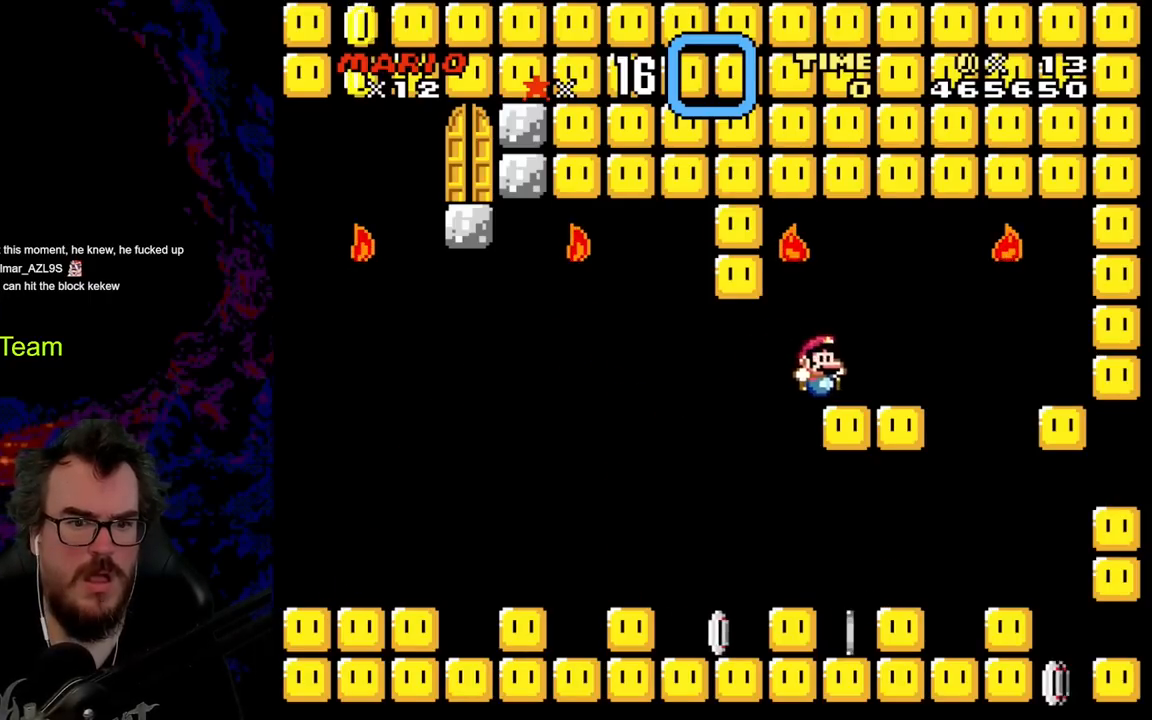
{"buttons": ["B", "Y"], "events": [[83, "DPAD_DOWN", "down"], [83, "DPAD_LEFT", "down"], [83, "DPAD_RIGHT", "up"], [117, "DPAD_DOWN", "up"], [167, "B", "up"], [250, "DPAD_LEFT", "up"], [300, "B", "down"]]}
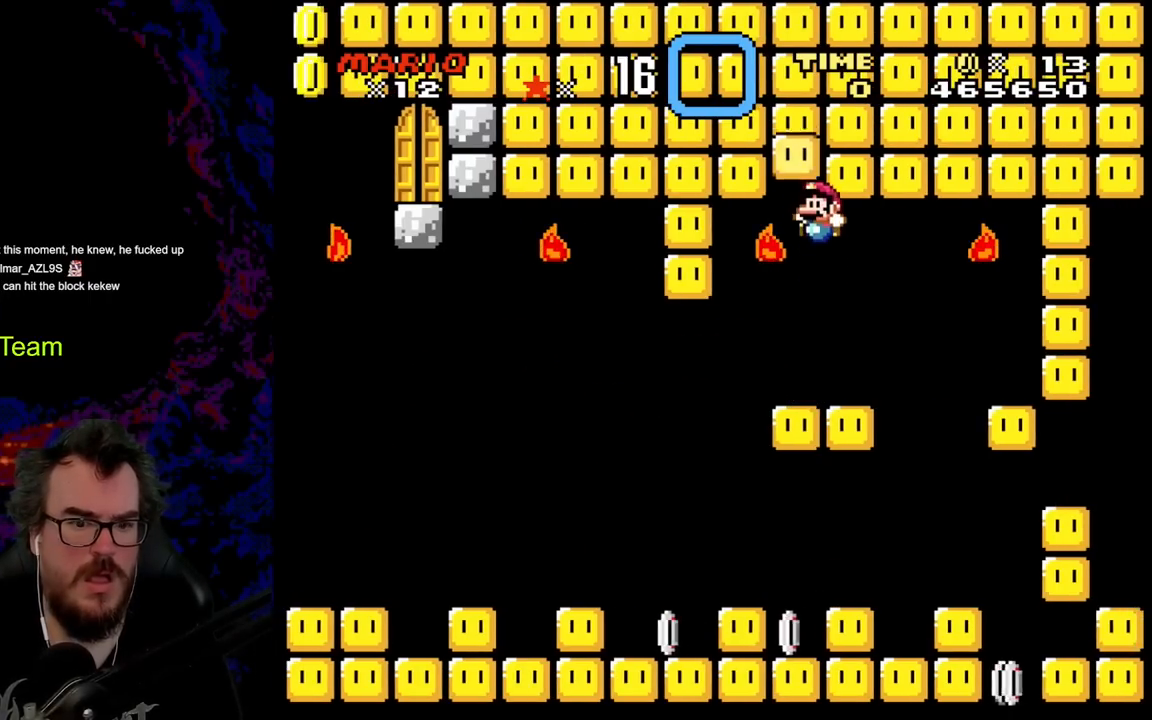
{"buttons": [], "events": [[83, "B", "up"], [183, "Y", "up"]]}
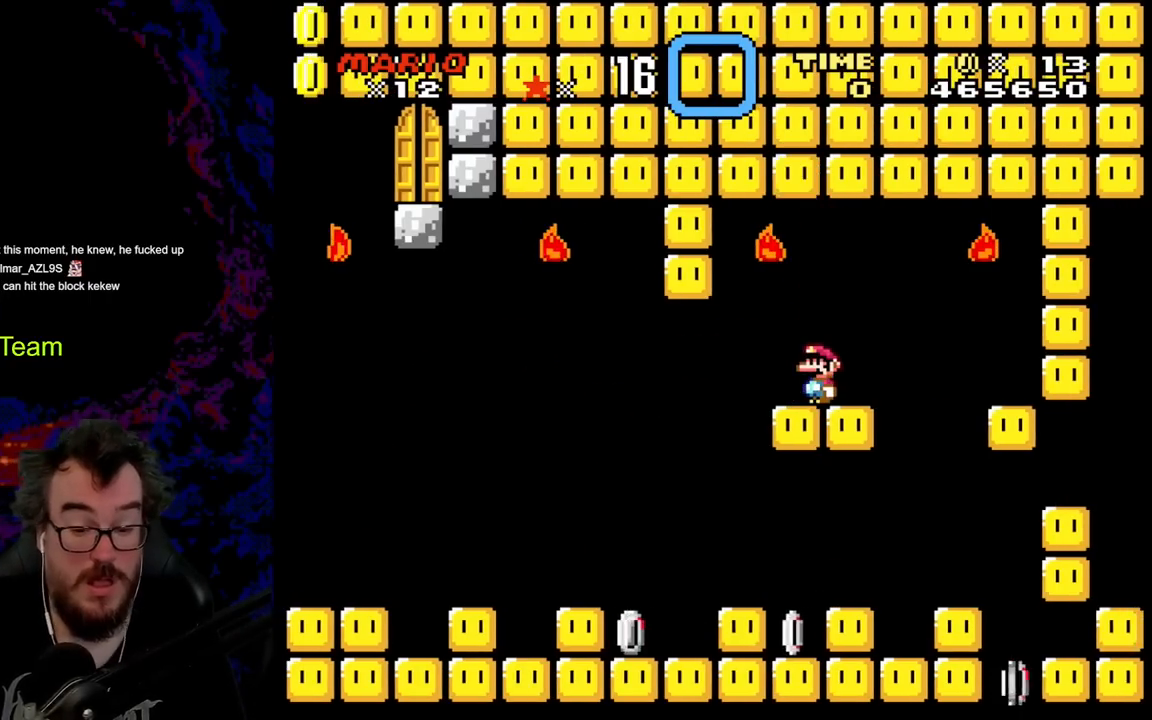
{"buttons": [], "events": []}
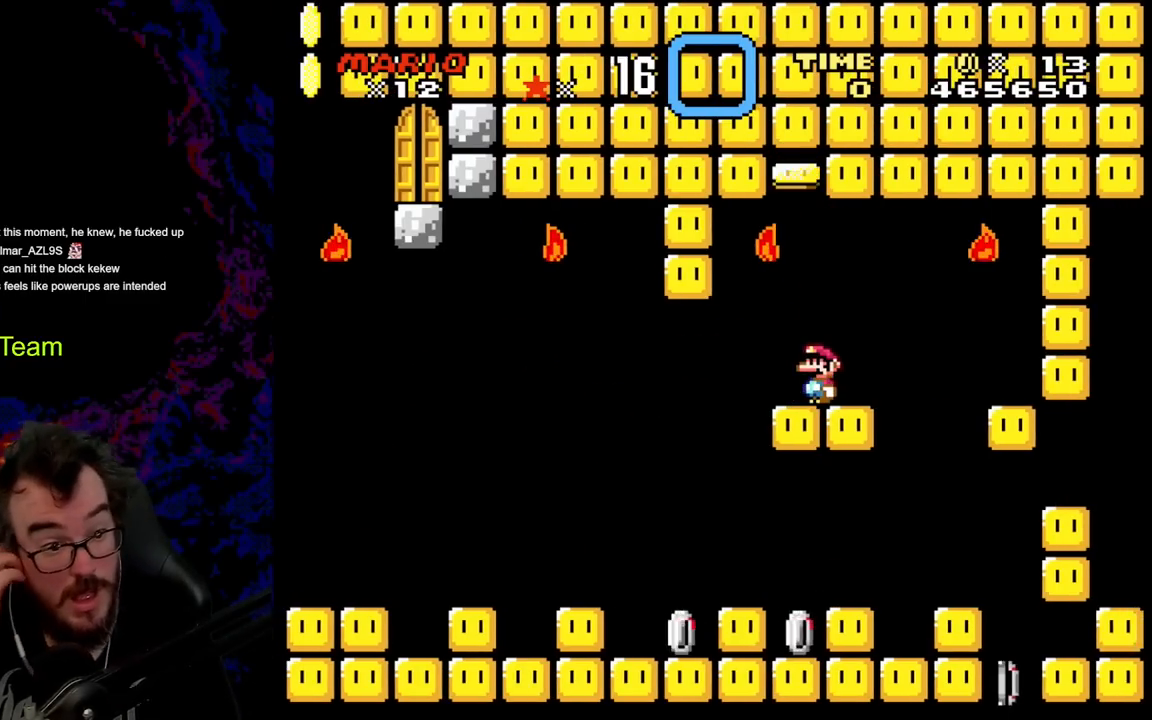
{"buttons": [], "events": []}
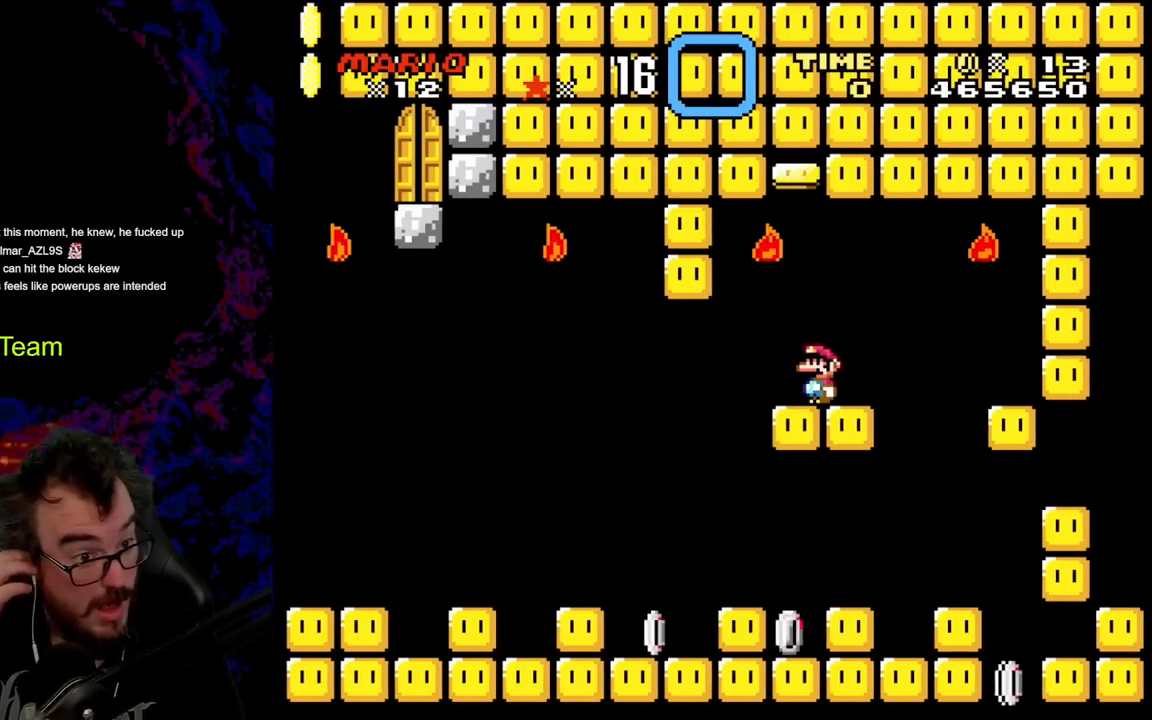
{"buttons": [], "events": []}
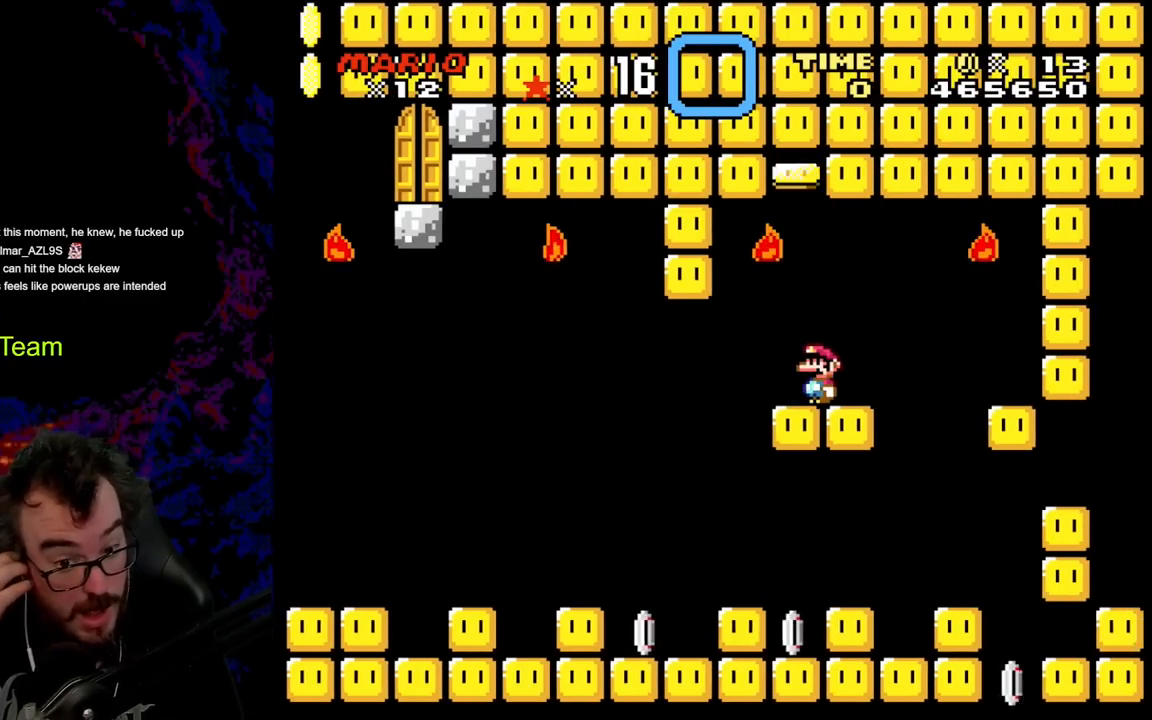
{"buttons": [], "events": []}
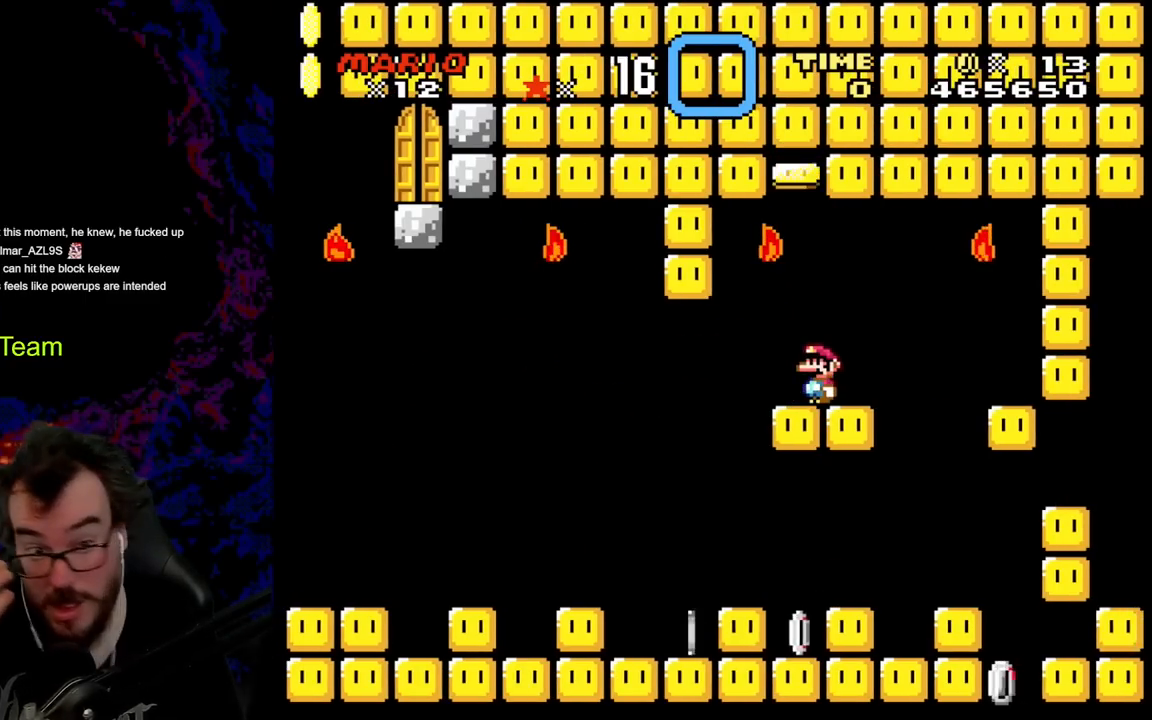
{"buttons": [], "events": []}
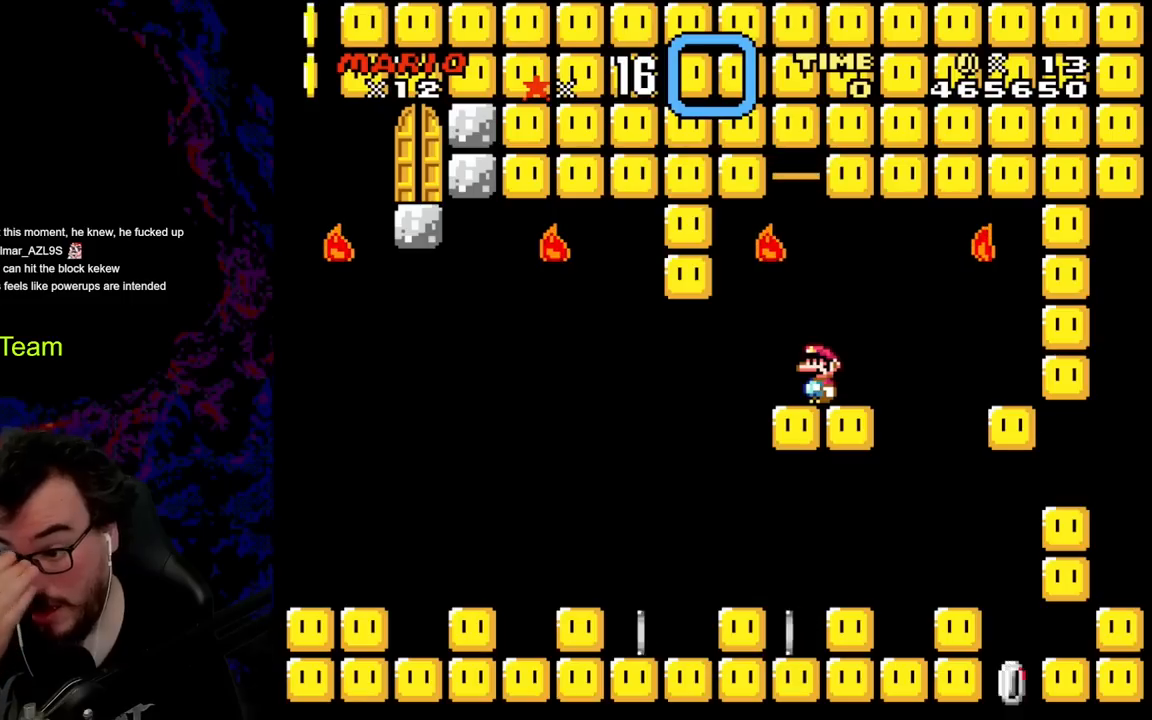
{"buttons": [], "events": []}
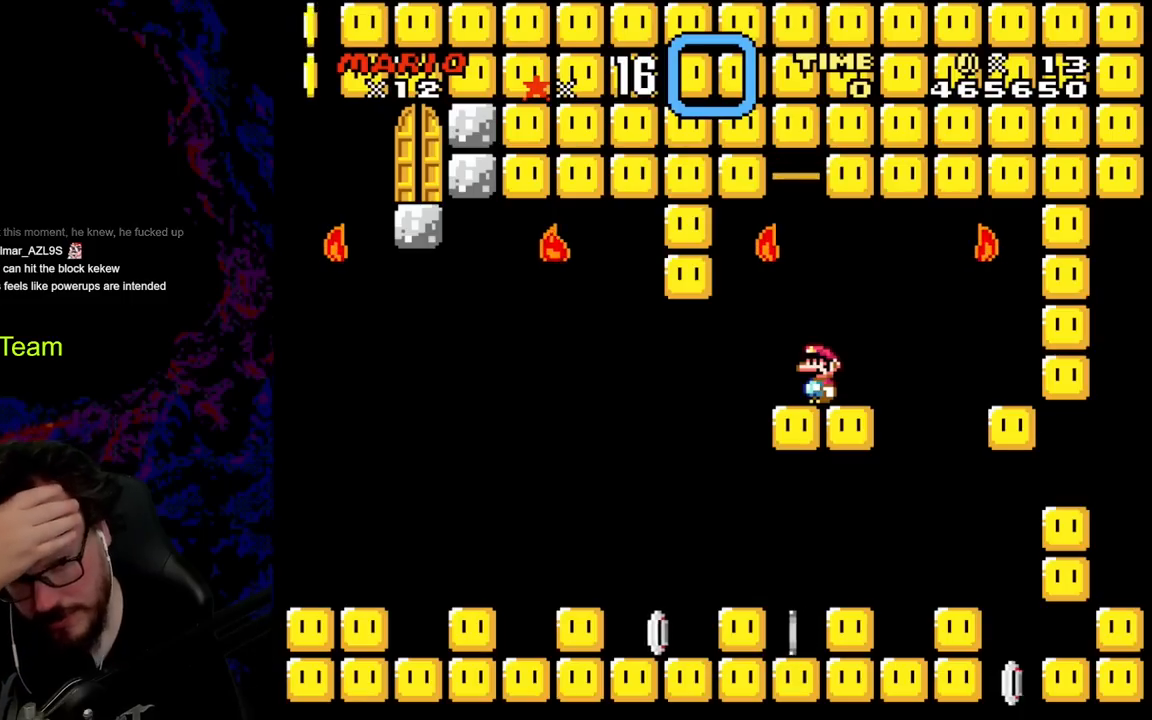
{"buttons": [], "events": []}
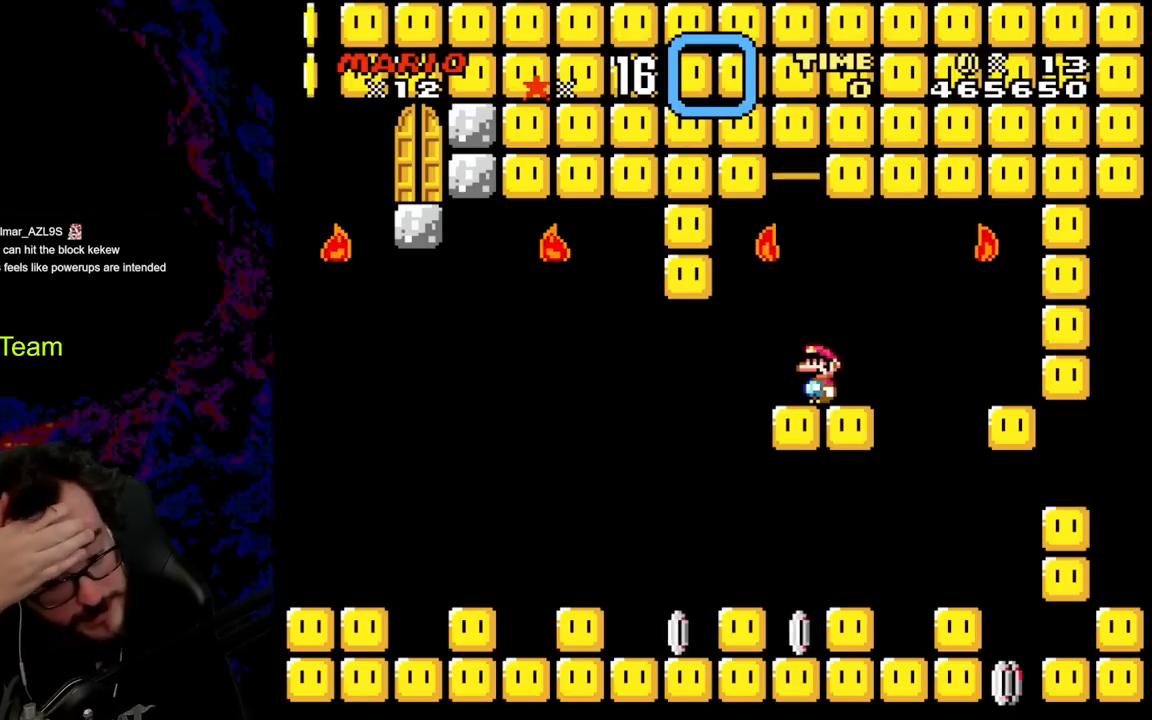
{"buttons": [], "events": []}
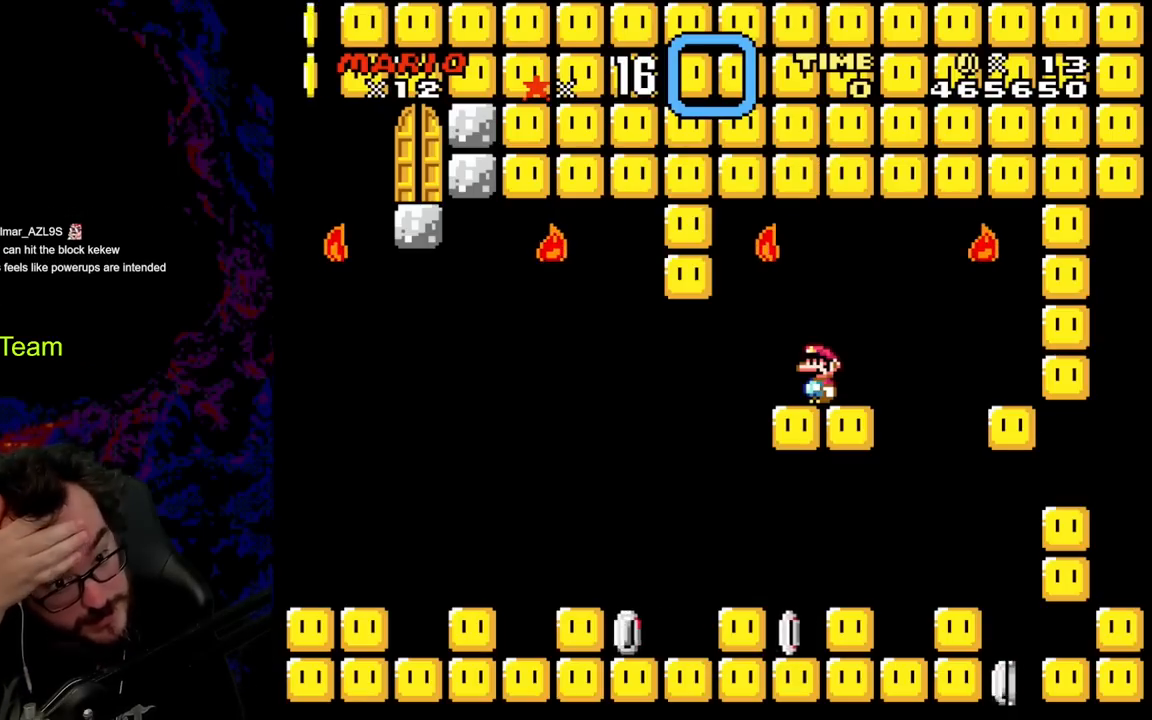
{"buttons": [], "events": []}
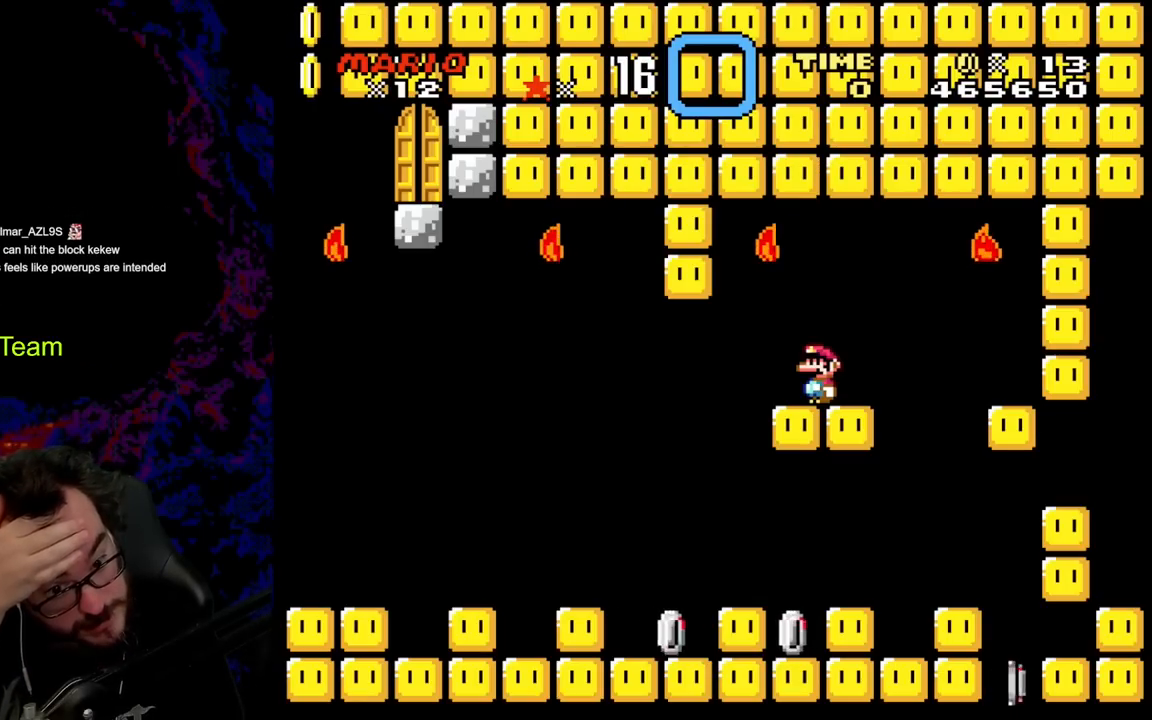
{"buttons": ["DPAD_RIGHT"], "events": [[267, "DPAD_RIGHT", "down"]]}
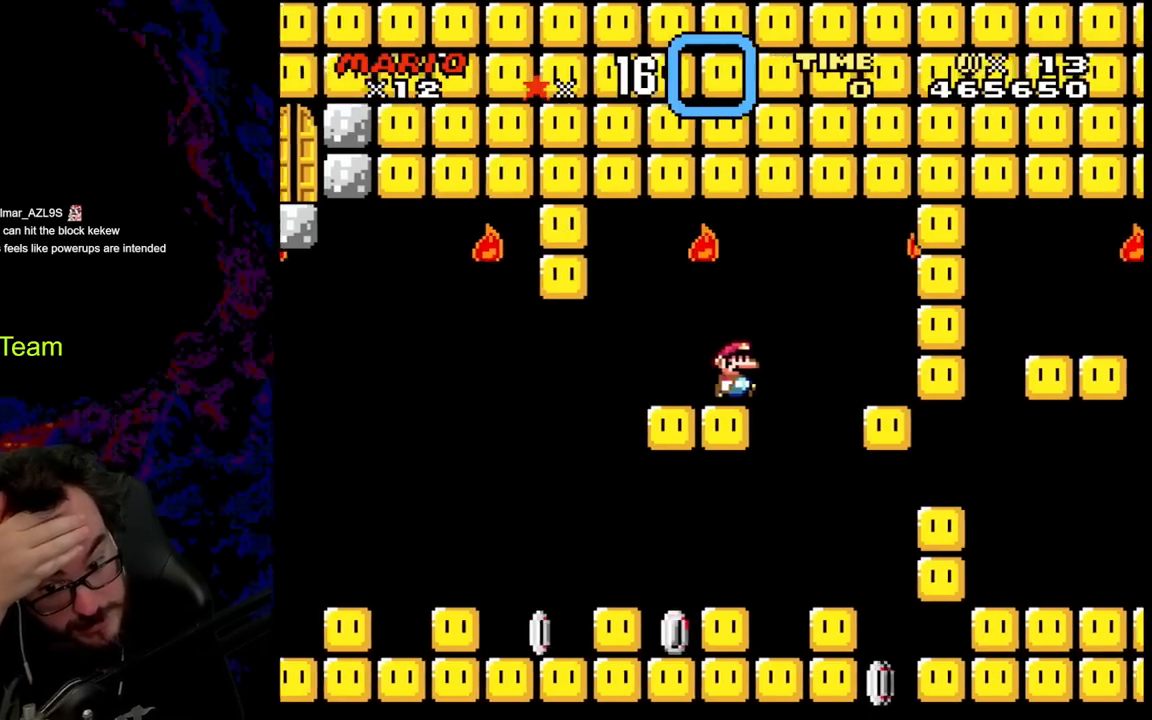
{"buttons": [], "events": [[317, "DPAD_RIGHT", "up"]]}
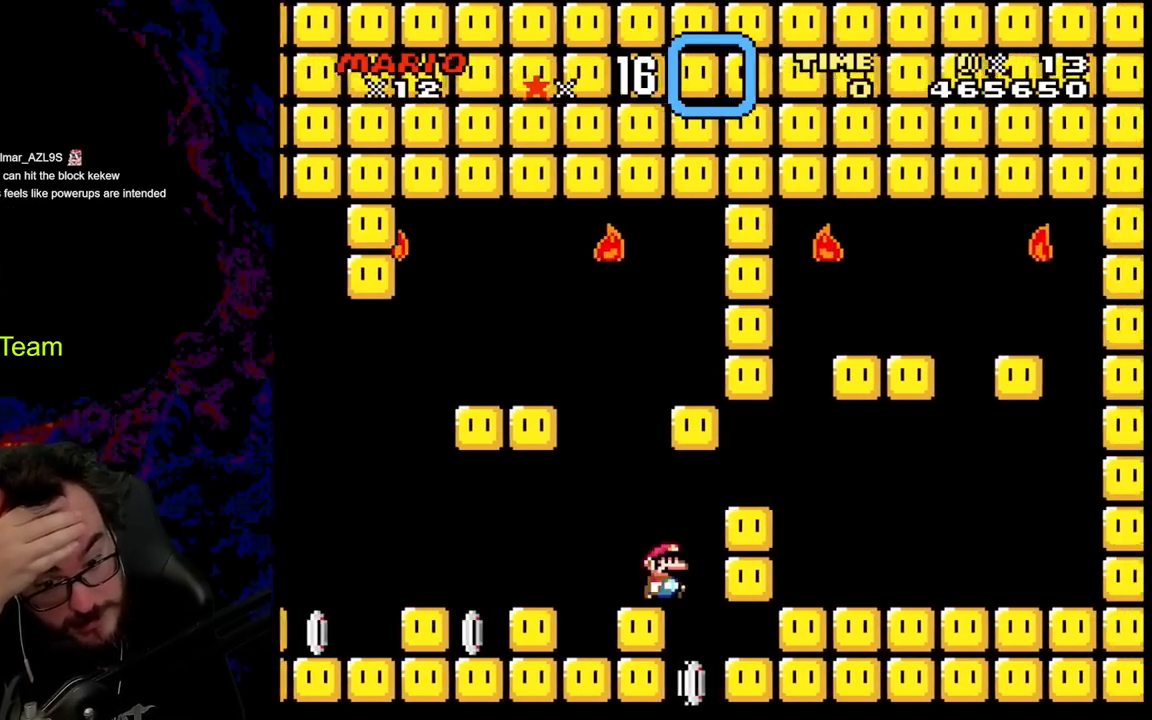
{"buttons": ["DPAD_LEFT"], "events": [[400, "DPAD_LEFT", "down"], [467, "DPAD_UP", "down"], [500, "DPAD_UP", "up"]]}
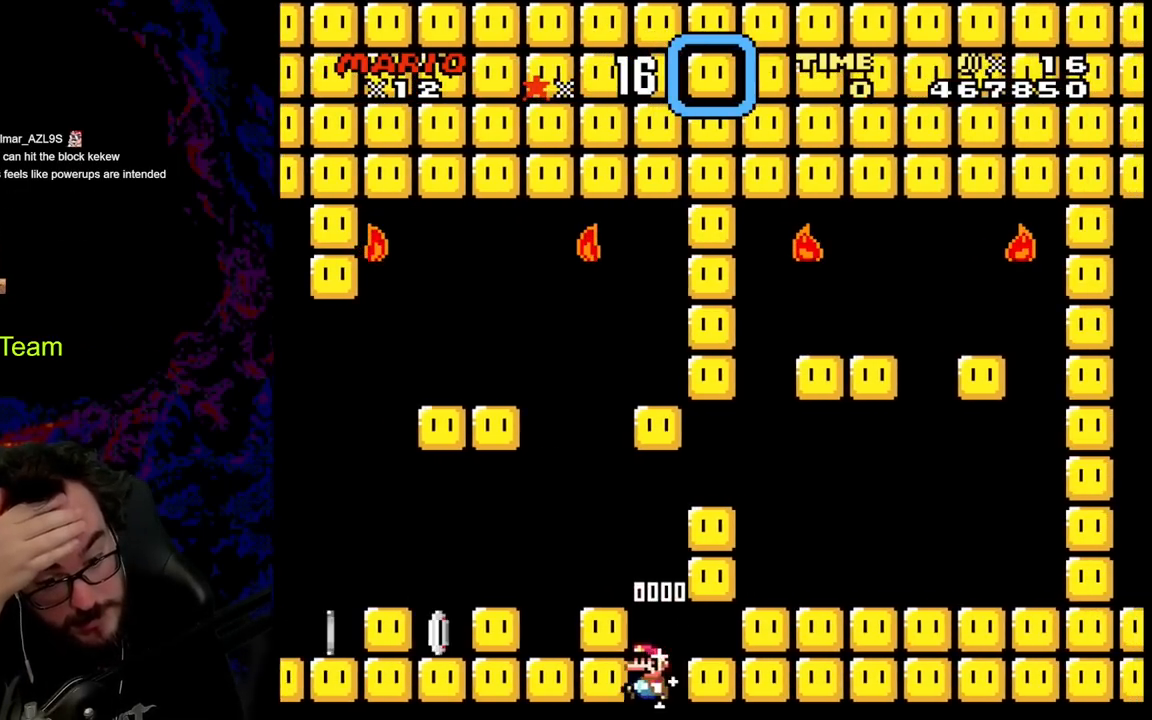
{"buttons": [], "events": [[183, "DPAD_LEFT", "up"]]}
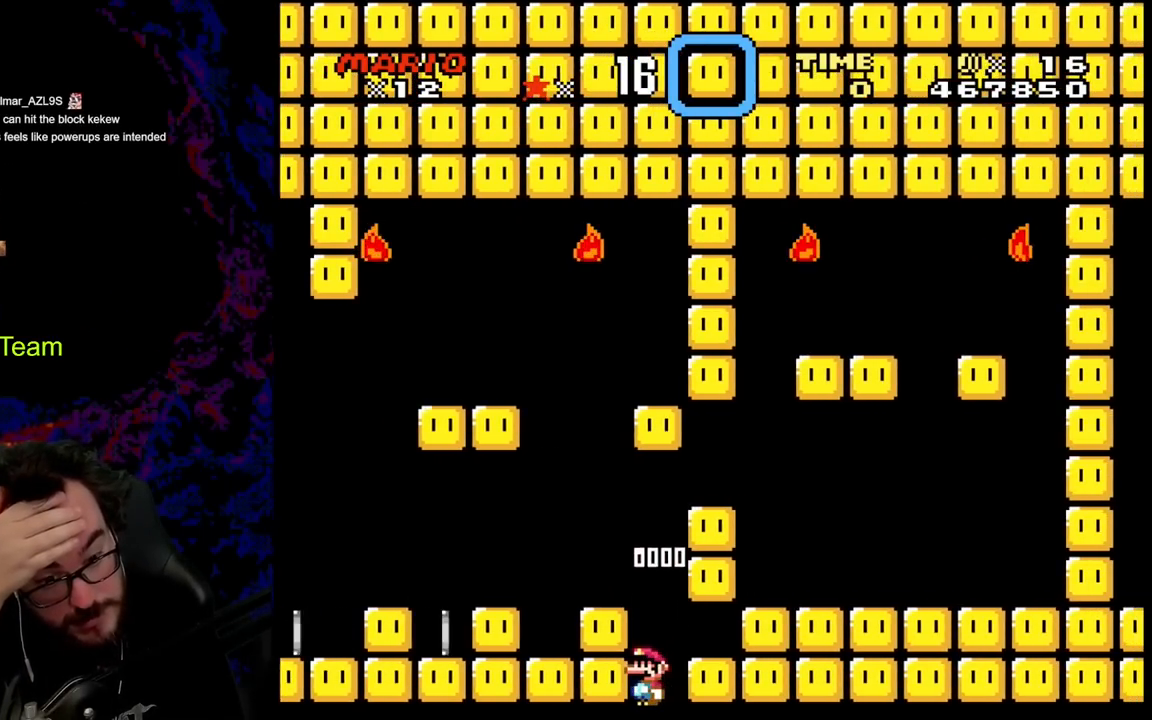
{"buttons": [], "events": []}
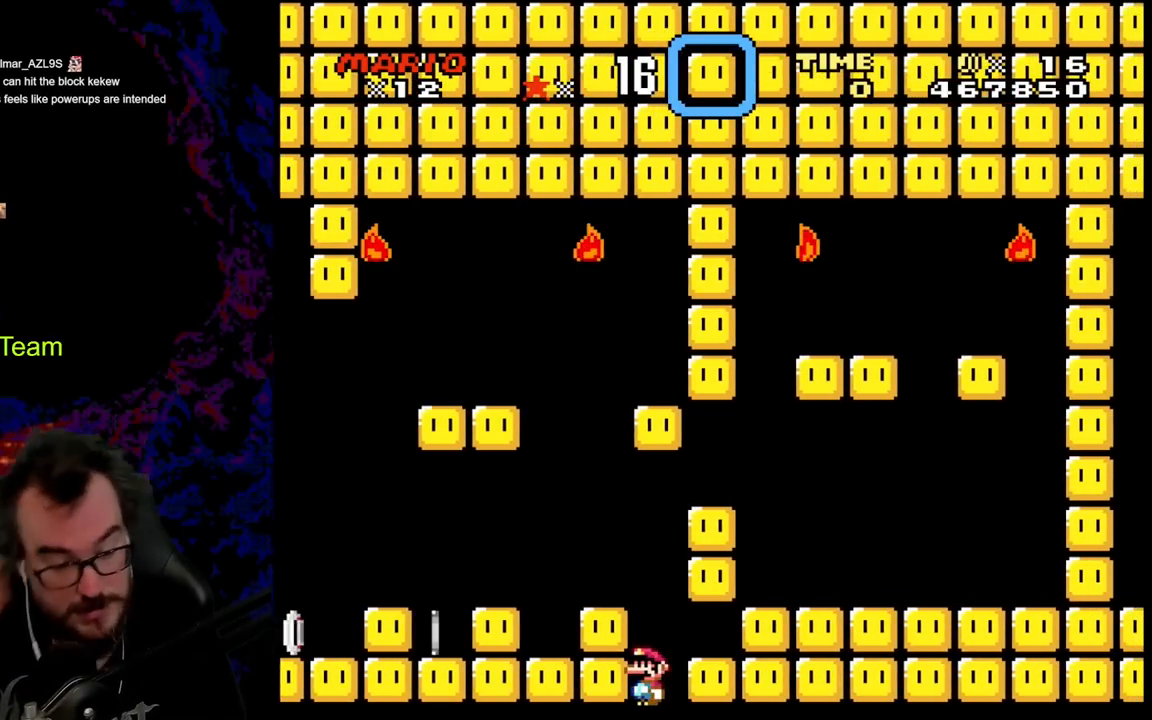
{"buttons": [], "events": []}
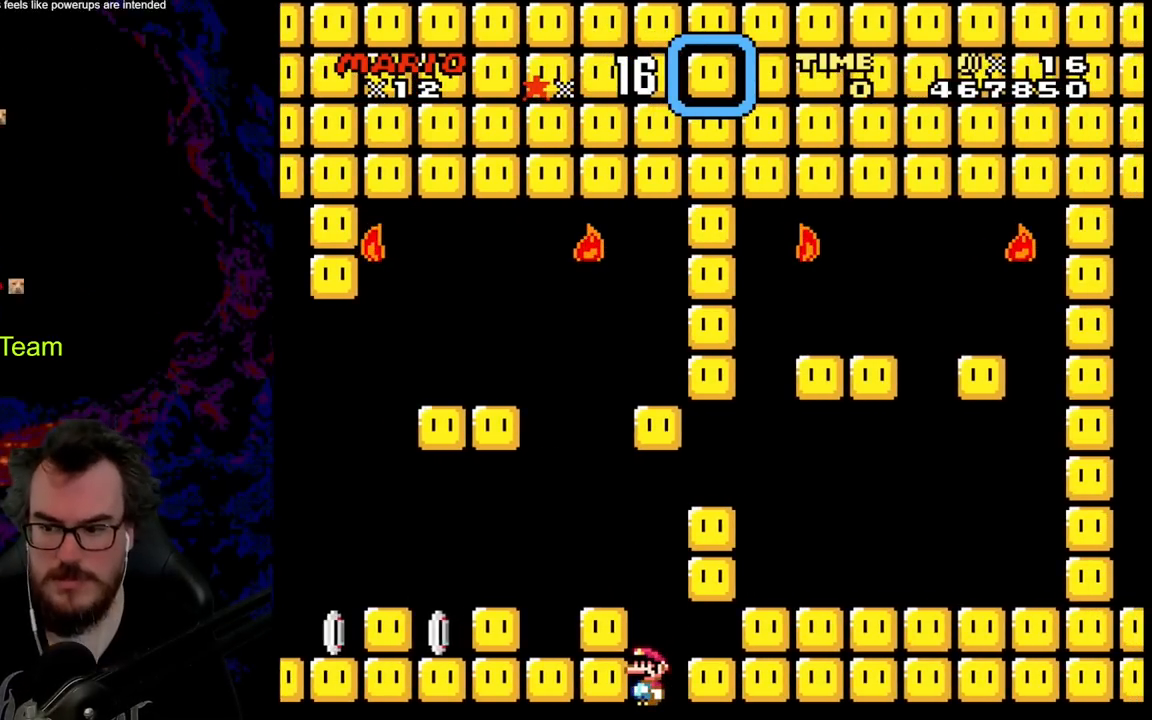
{"buttons": ["B", "Y", "DPAD_LEFT"], "events": [[250, "B", "down"], [250, "DPAD_LEFT", "down"], [283, "Y", "down"]]}
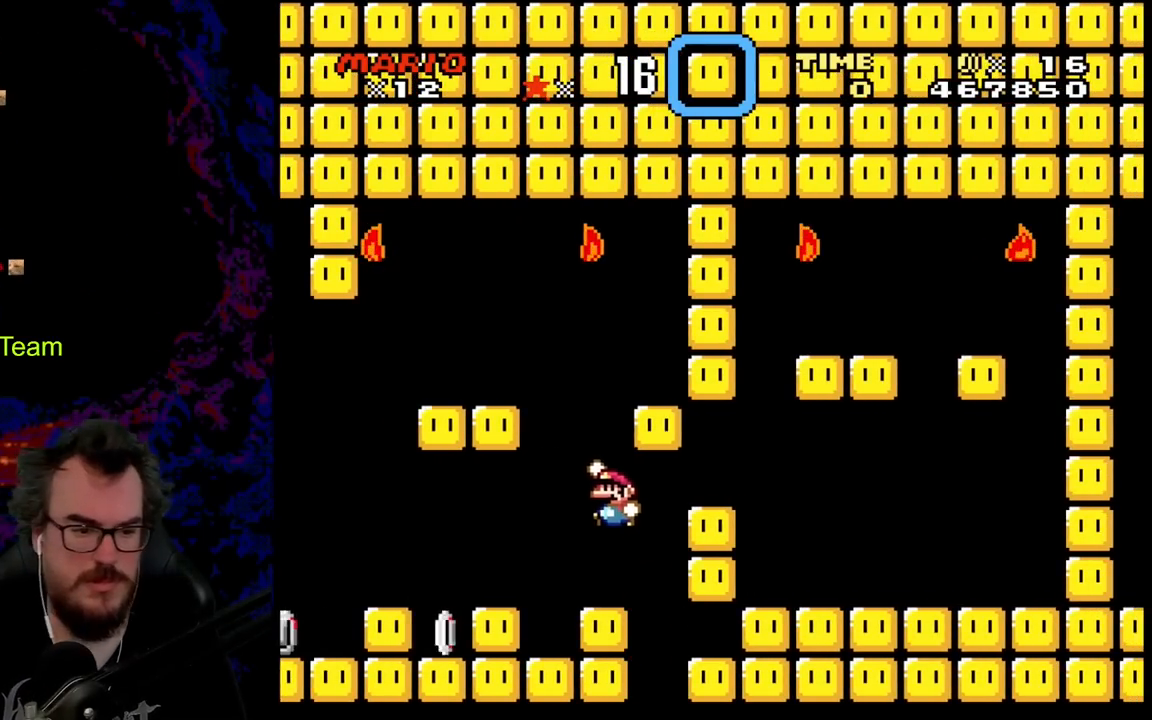
{"buttons": ["Y", "DPAD_LEFT"], "events": [[367, "B", "up"]]}
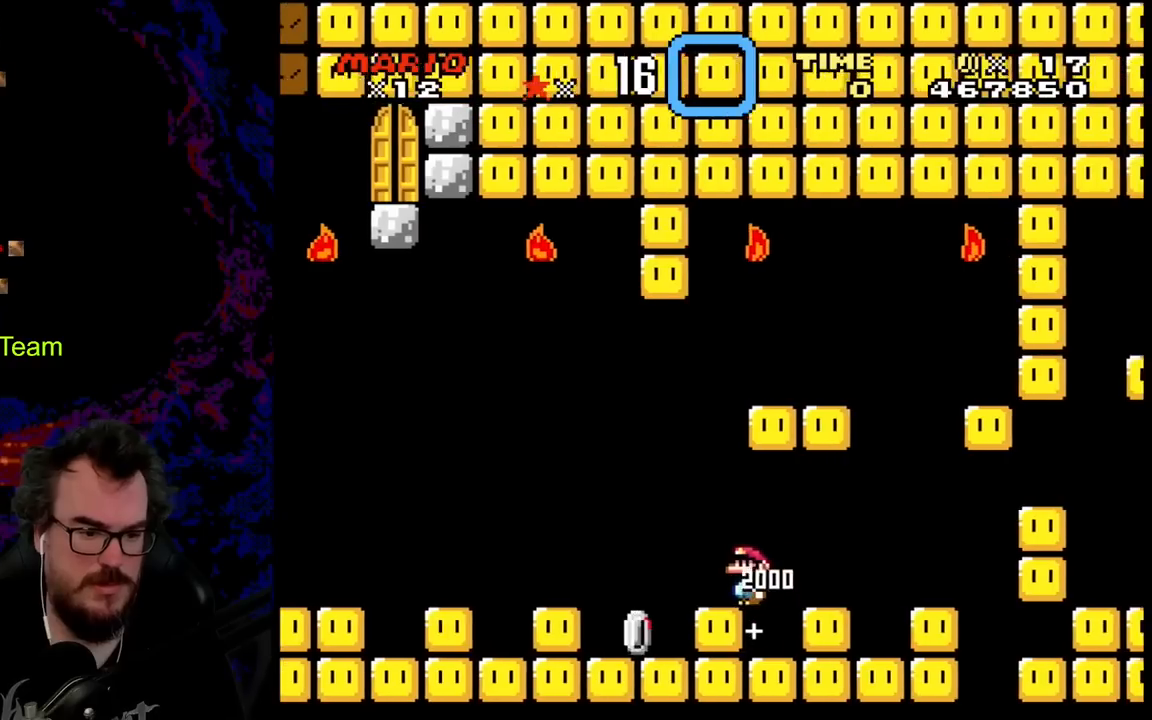
{"buttons": ["Y"], "events": [[133, "DPAD_LEFT", "up"]]}
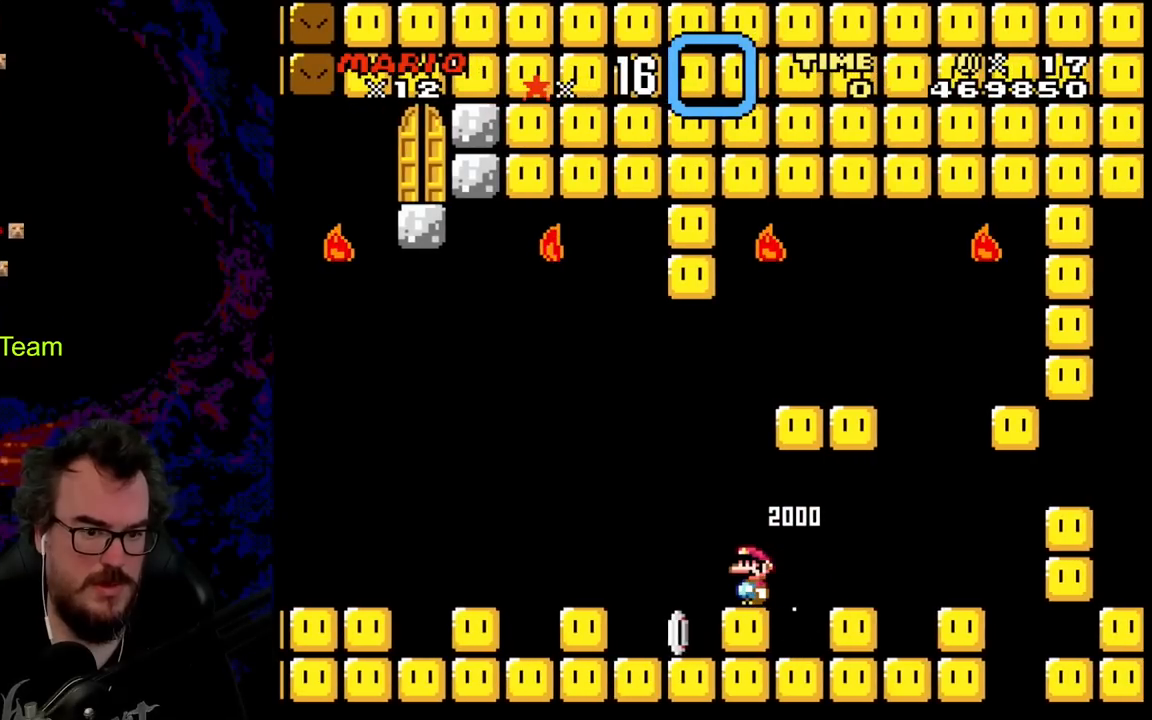
{"buttons": ["Y"], "events": []}
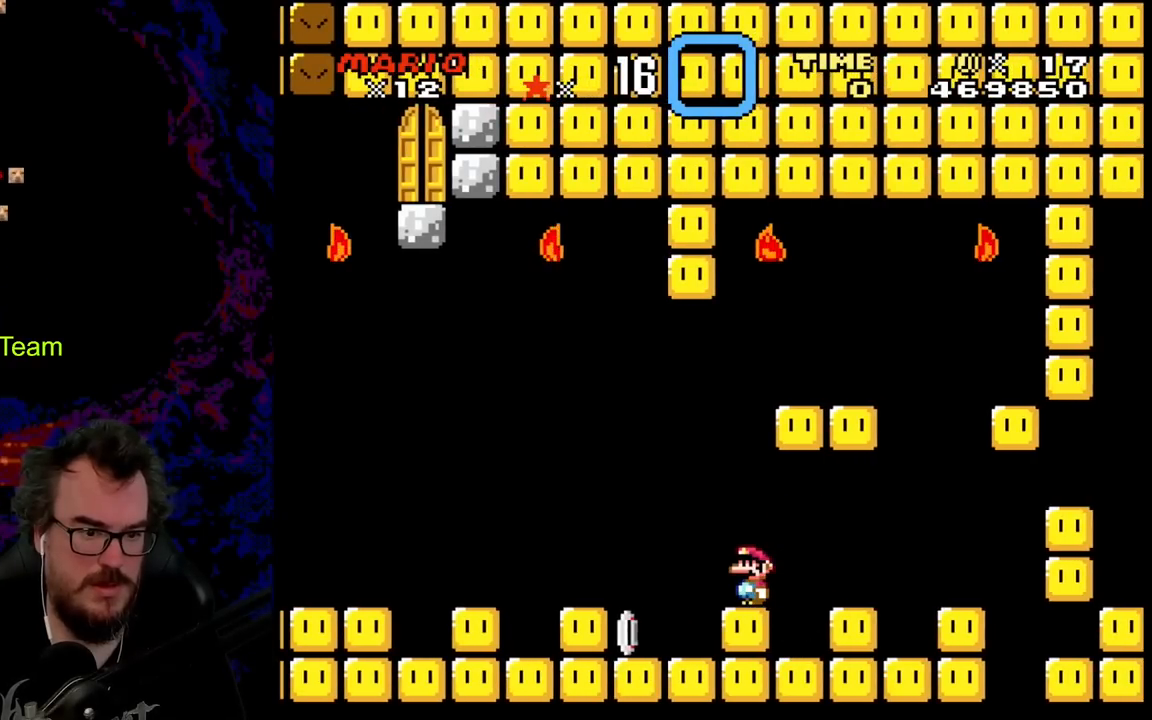
{"buttons": ["Y"], "events": []}
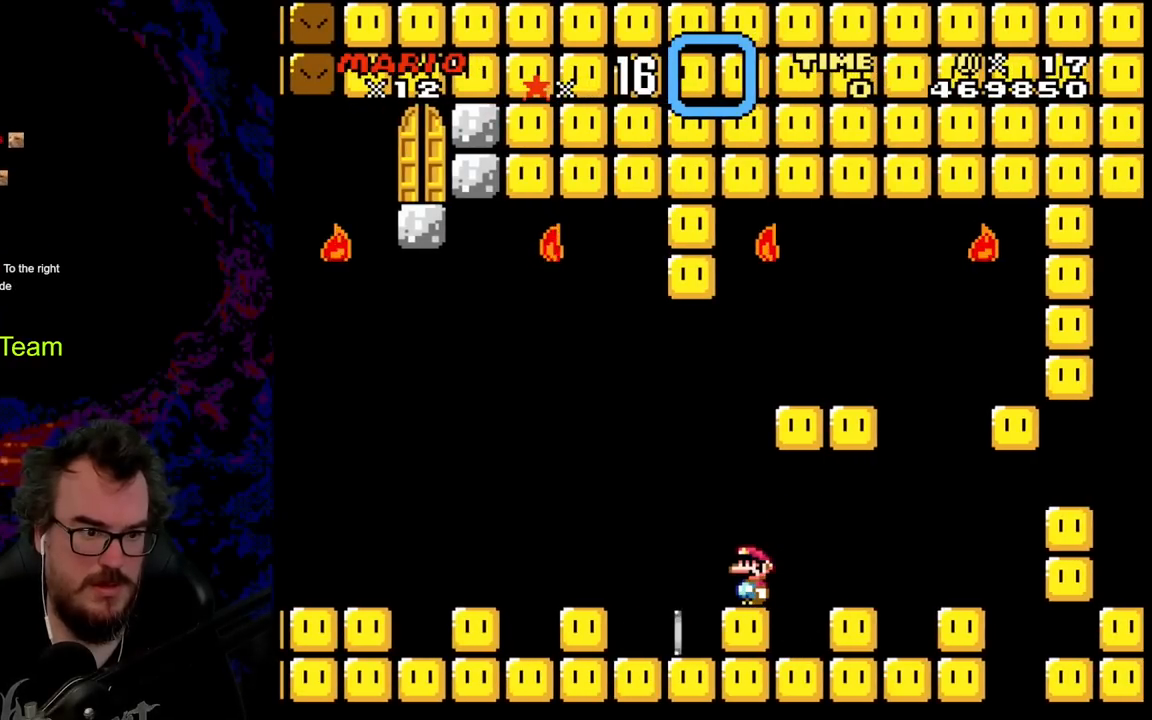
{"buttons": ["Y"], "events": []}
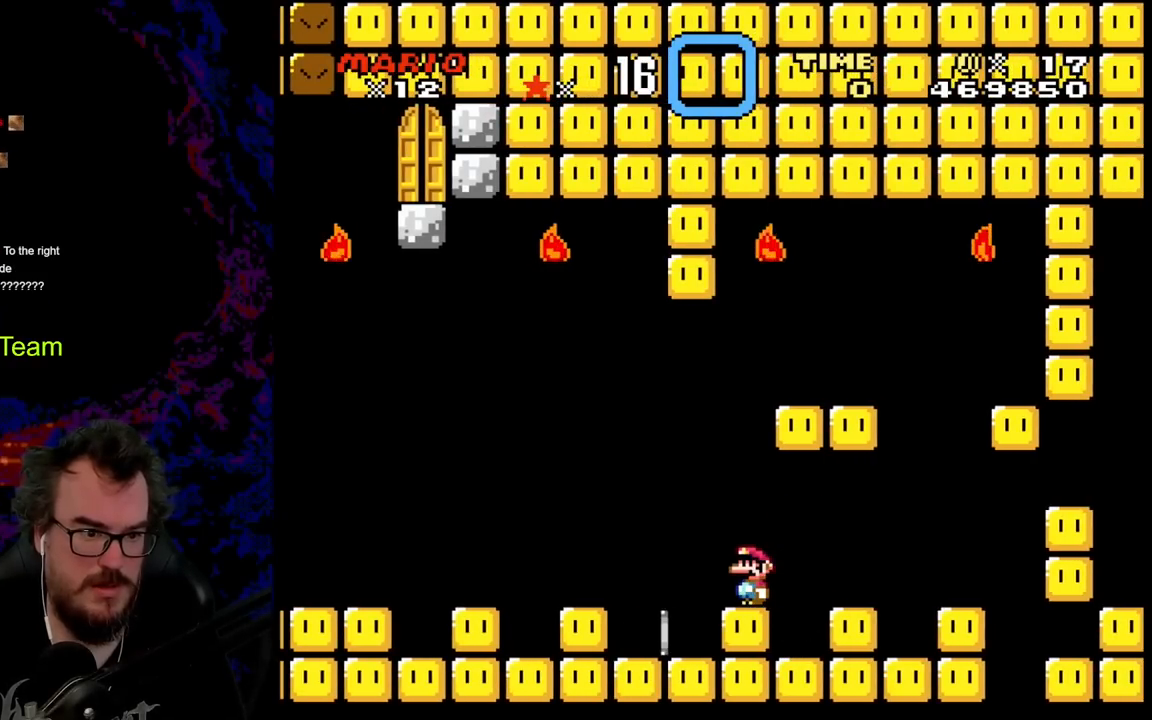
{"buttons": ["Y"], "events": []}
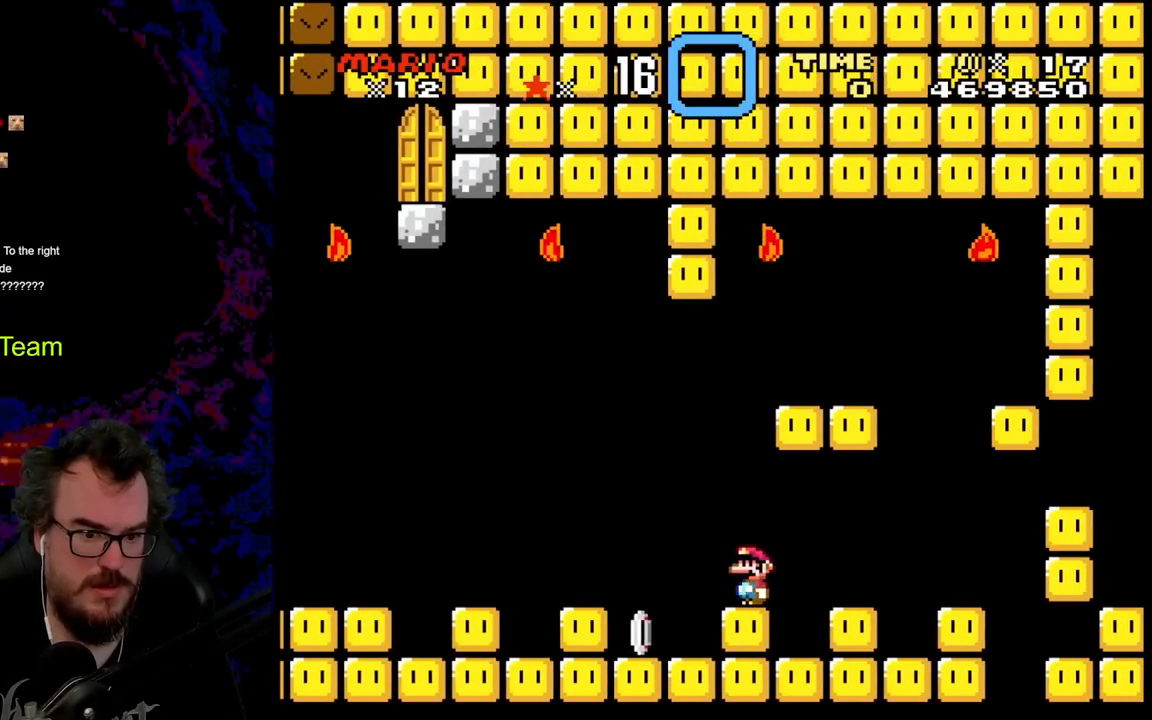
{"buttons": ["B", "Y", "DPAD_LEFT"], "events": [[283, "DPAD_LEFT", "down"], [367, "B", "down"]]}
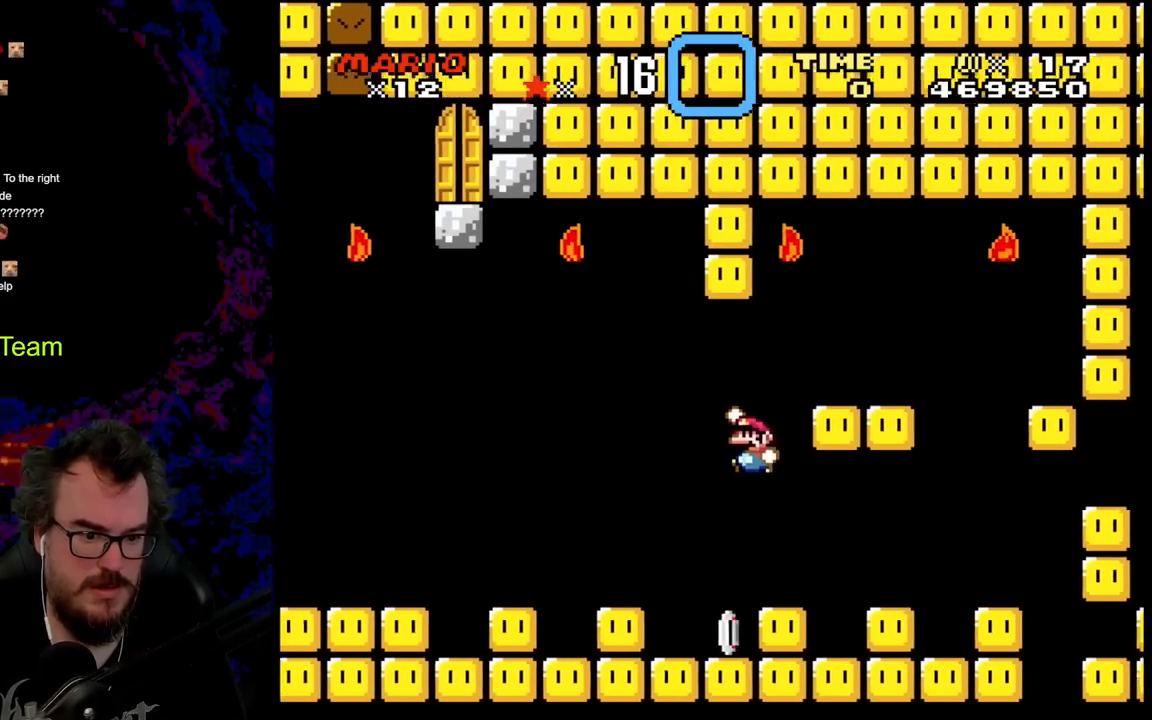
{"buttons": ["Y"], "events": [[50, "B", "up"], [417, "DPAD_LEFT", "up"]]}
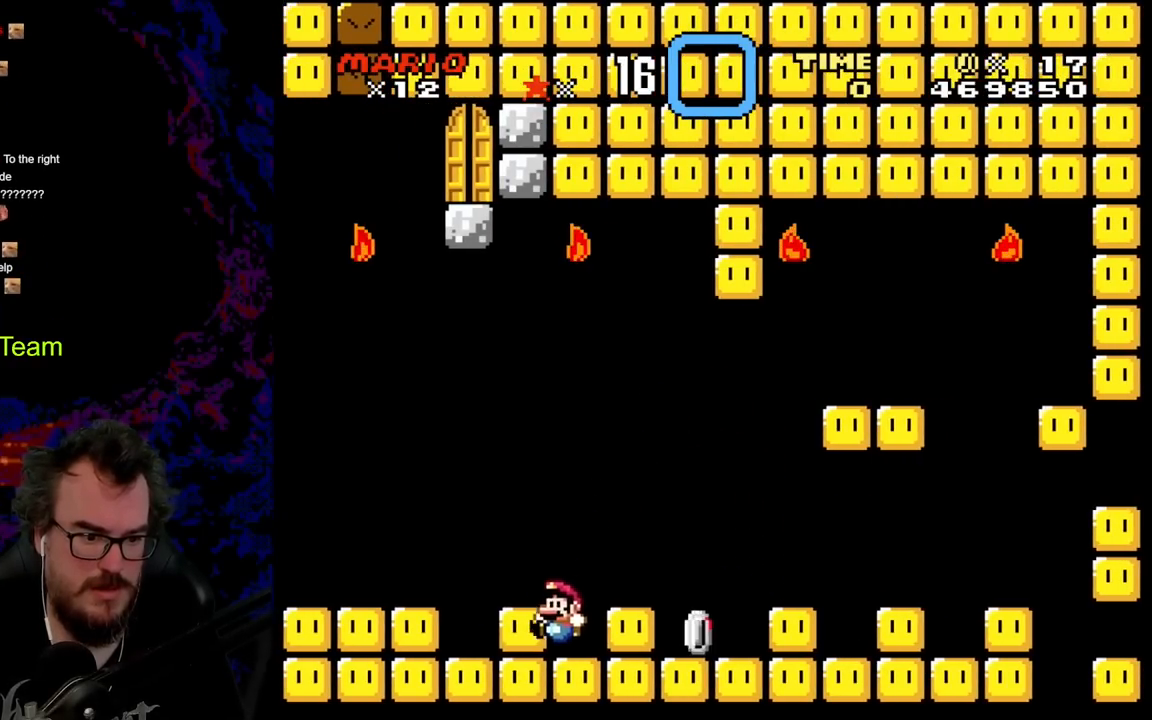
{"buttons": ["Y"], "events": []}
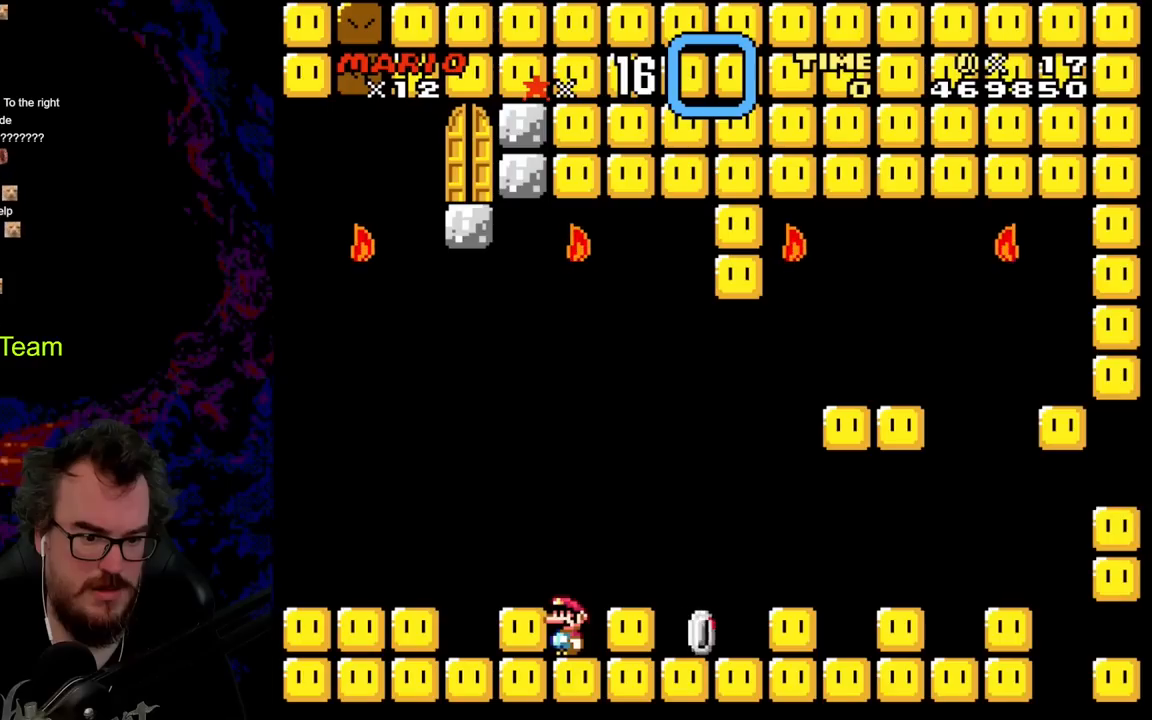
{"buttons": ["Y", "DPAD_RIGHT"], "events": [[217, "B", "down"], [250, "DPAD_RIGHT", "down"], [333, "B", "up"]]}
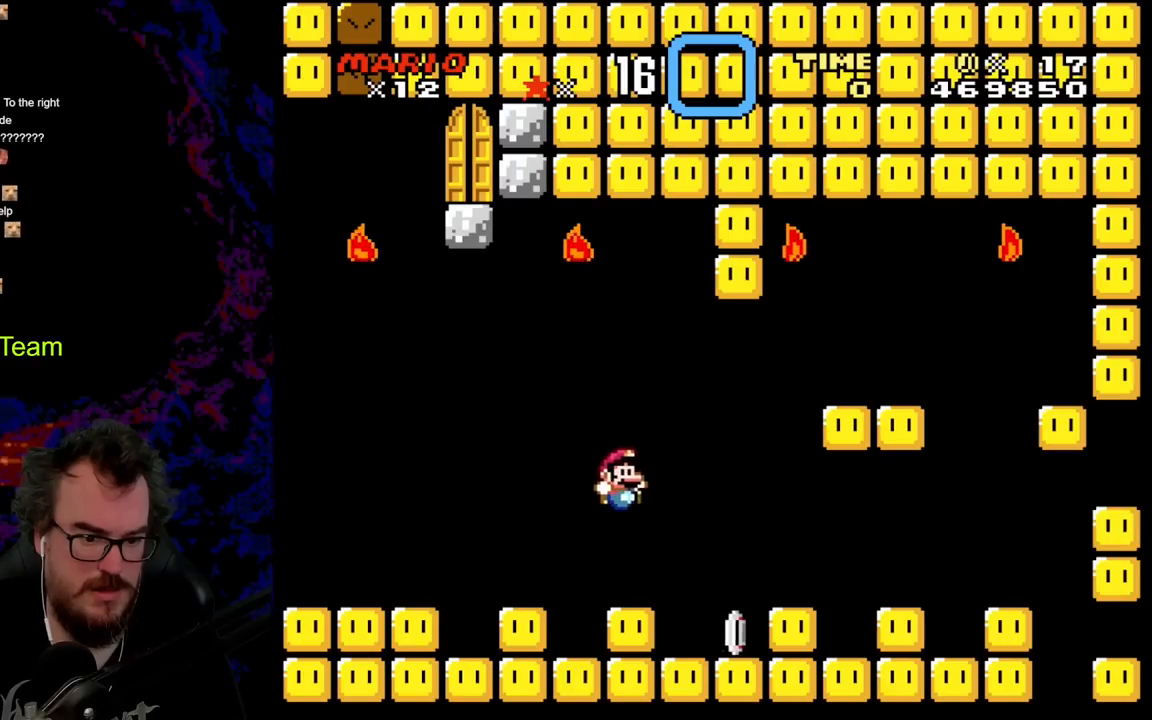
{"buttons": ["B", "Y", "DPAD_LEFT"], "events": [[200, "DPAD_RIGHT", "up"], [217, "DPAD_LEFT", "down"], [367, "B", "down"]]}